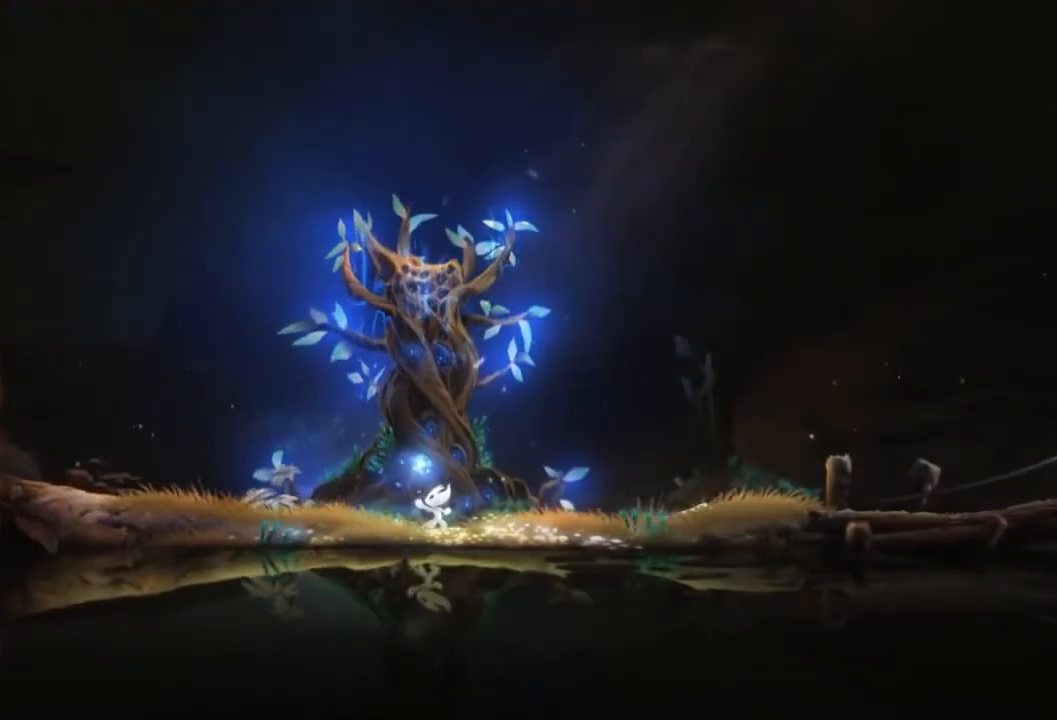
Gameplay with a controller (Xbox layout); each line is a JSON object with the inputs held at the frame after it. "events" lists button and stick changes between this image and that frame as [ms after this image, input, new state], when the widget could be followed in between. Not read: A DPAD_DOWN L3 R3 X.
{"buttons": [], "left_stick": "left", "right_stick": "center", "events": [[434, "left_stick", "left"]]}
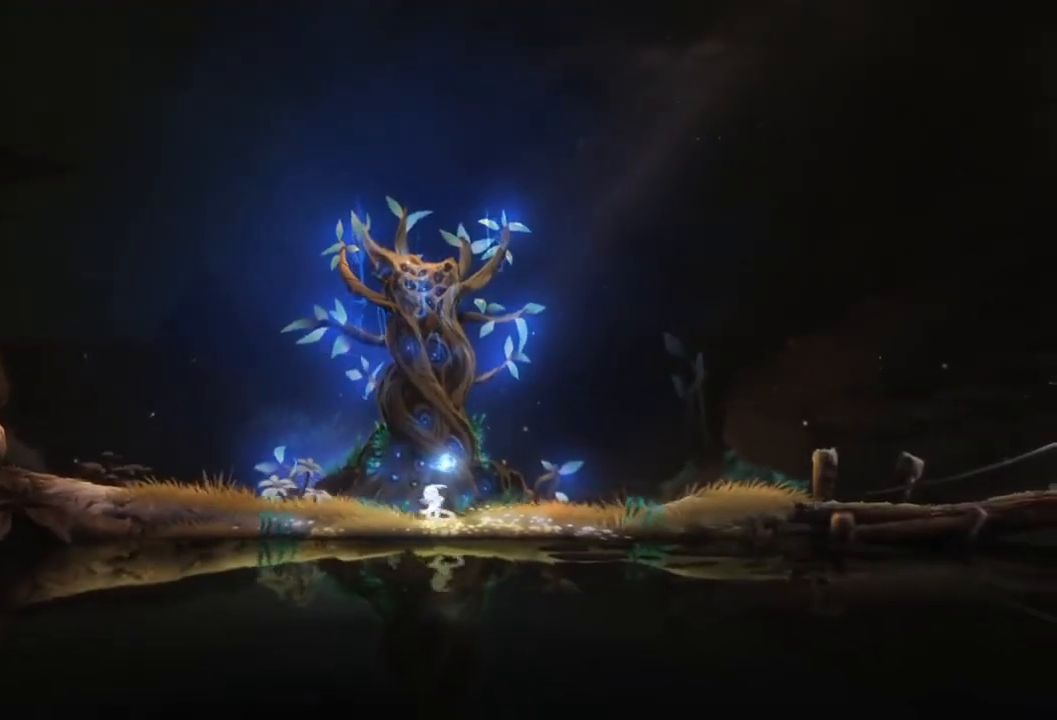
{"buttons": [], "left_stick": "left", "right_stick": "center", "events": []}
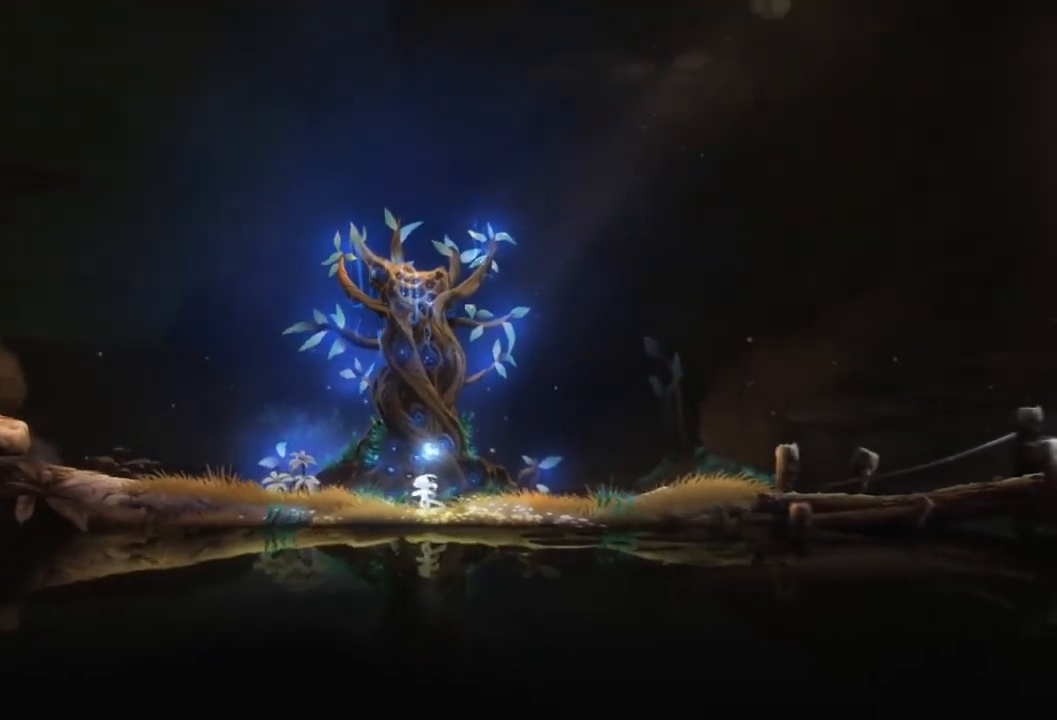
{"buttons": [], "left_stick": "left", "right_stick": "center", "events": []}
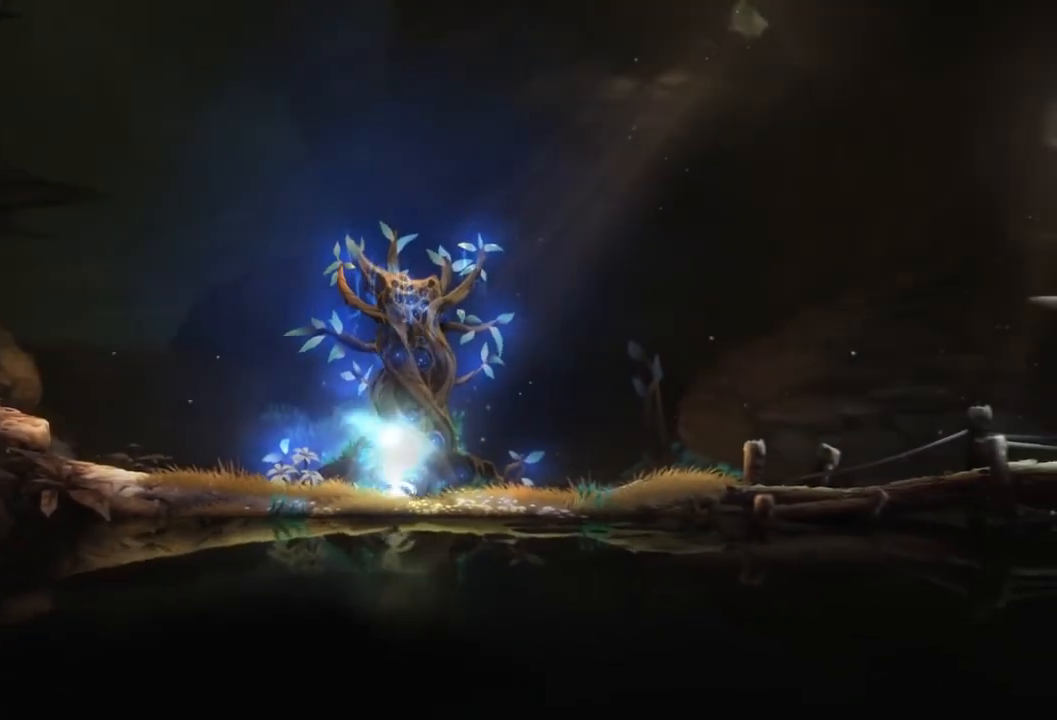
{"buttons": [], "left_stick": "left", "right_stick": "center", "events": []}
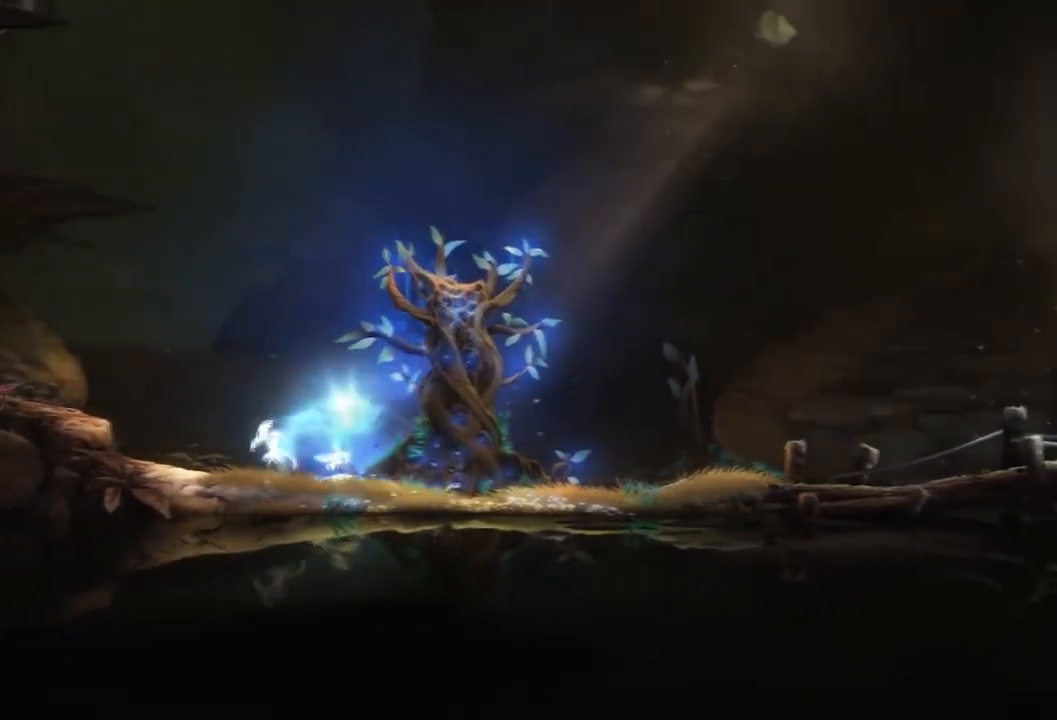
{"buttons": [], "left_stick": "left", "right_stick": "center", "events": []}
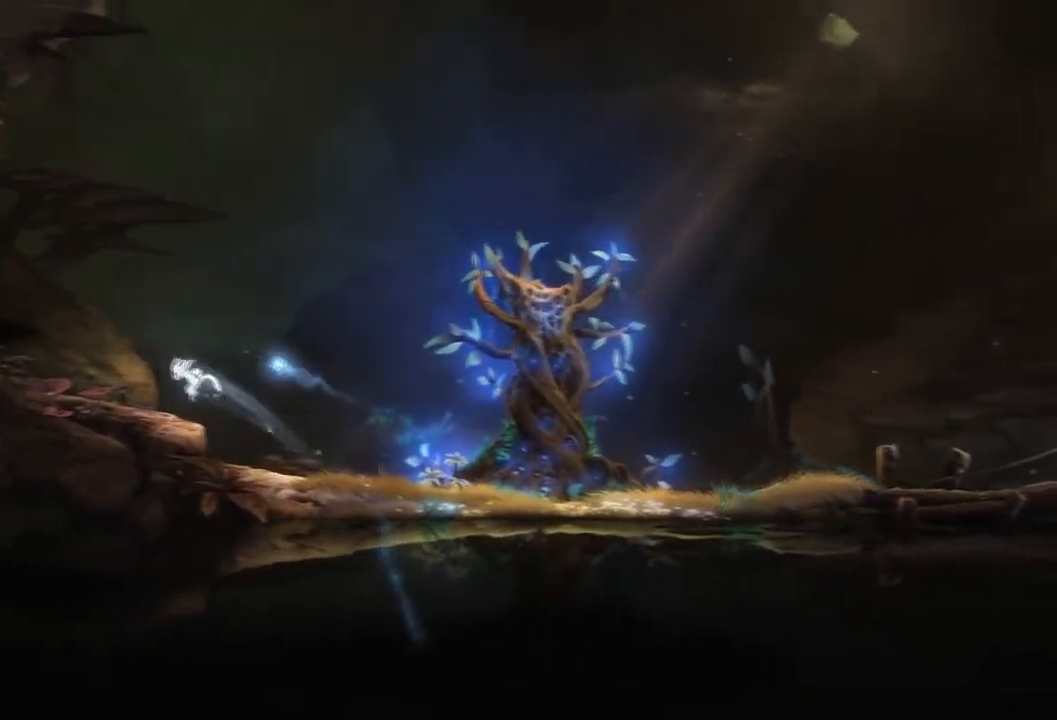
{"buttons": [], "left_stick": "left", "right_stick": "center", "events": []}
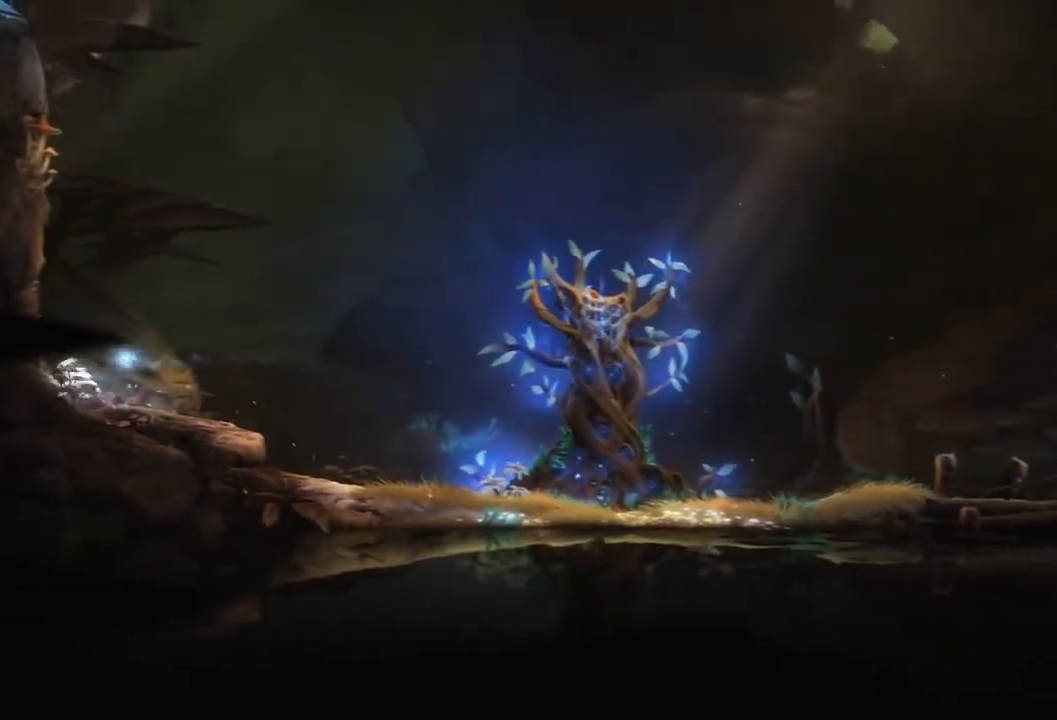
{"buttons": [], "left_stick": "left", "right_stick": "center", "events": []}
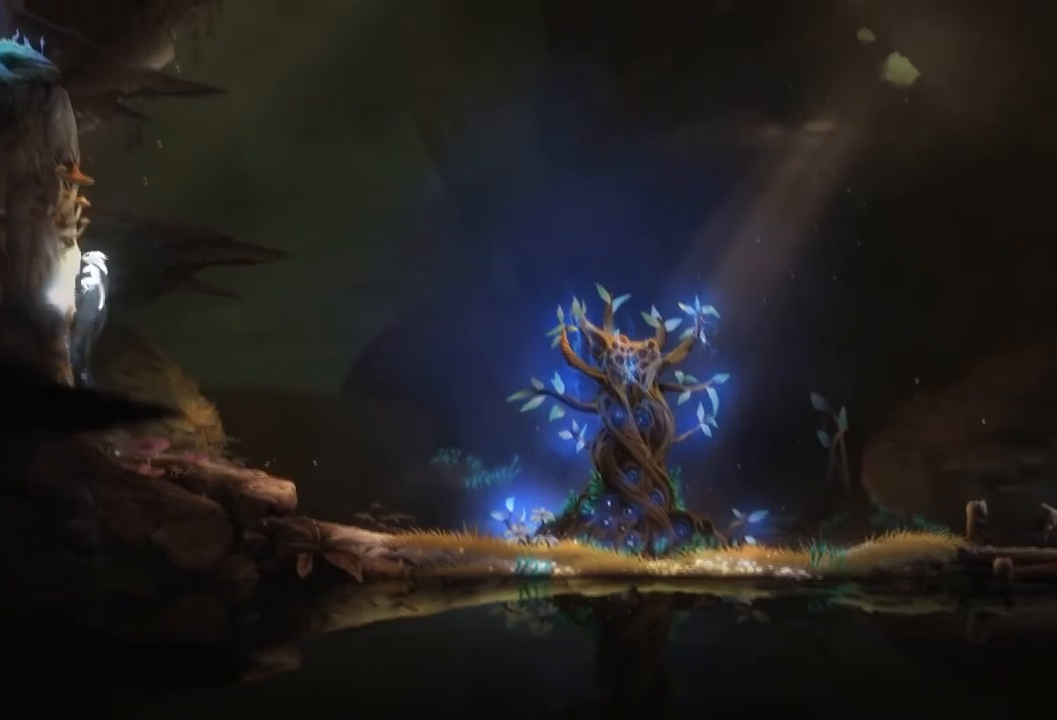
{"buttons": [], "left_stick": "left", "right_stick": "center", "events": []}
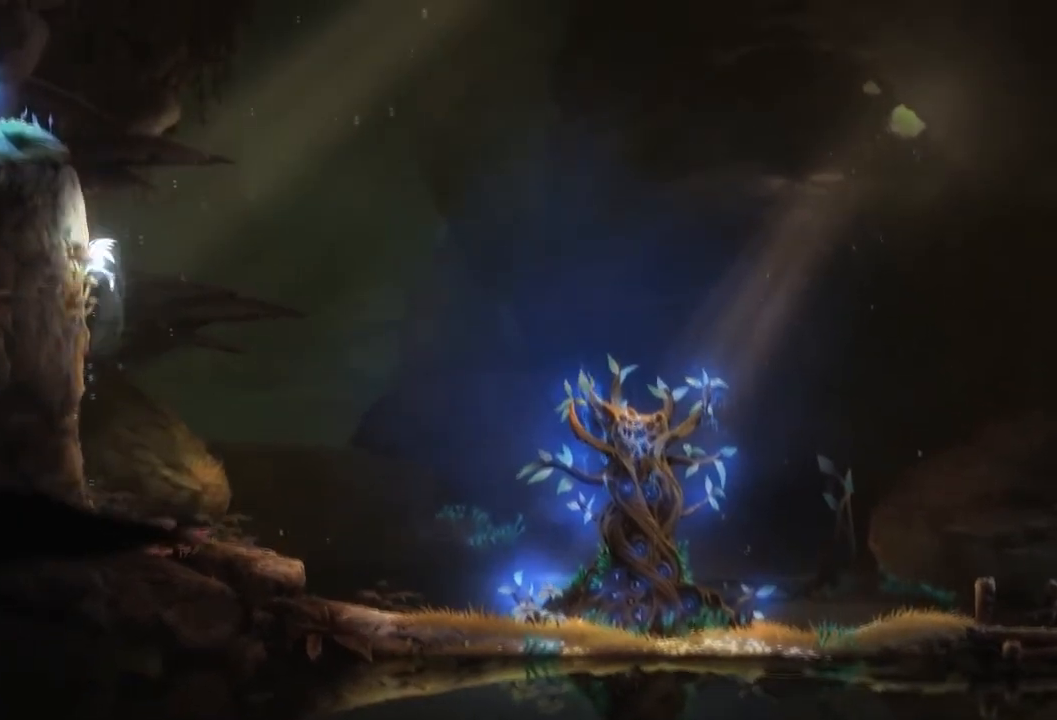
{"buttons": [], "left_stick": "left", "right_stick": "center", "events": []}
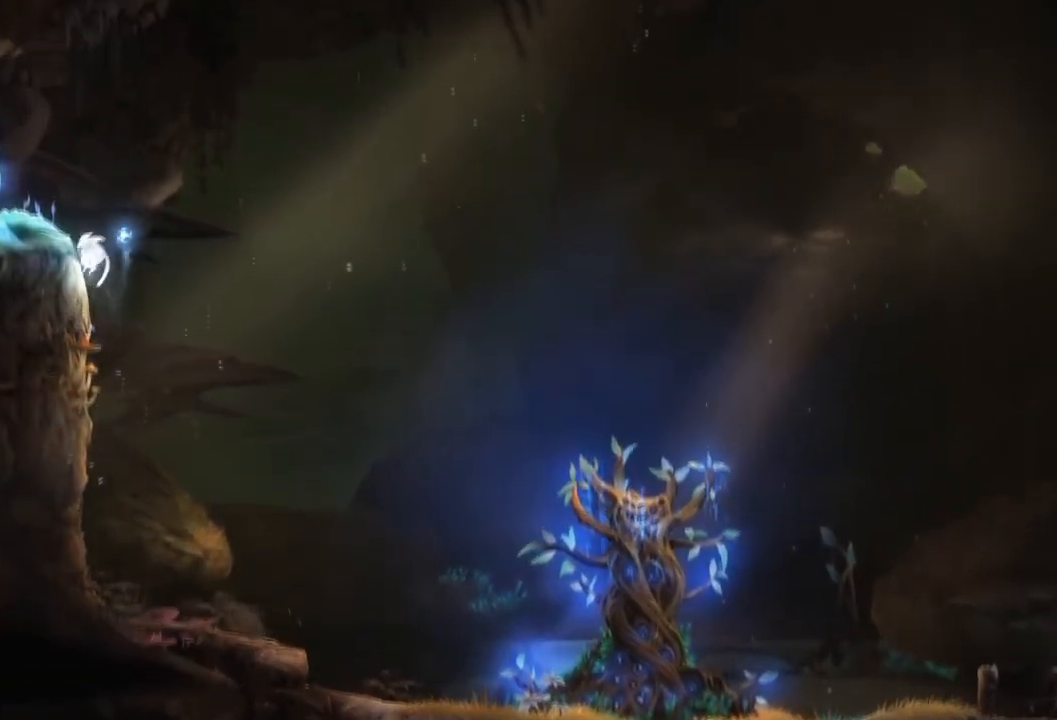
{"buttons": [], "left_stick": "left", "right_stick": "center", "events": []}
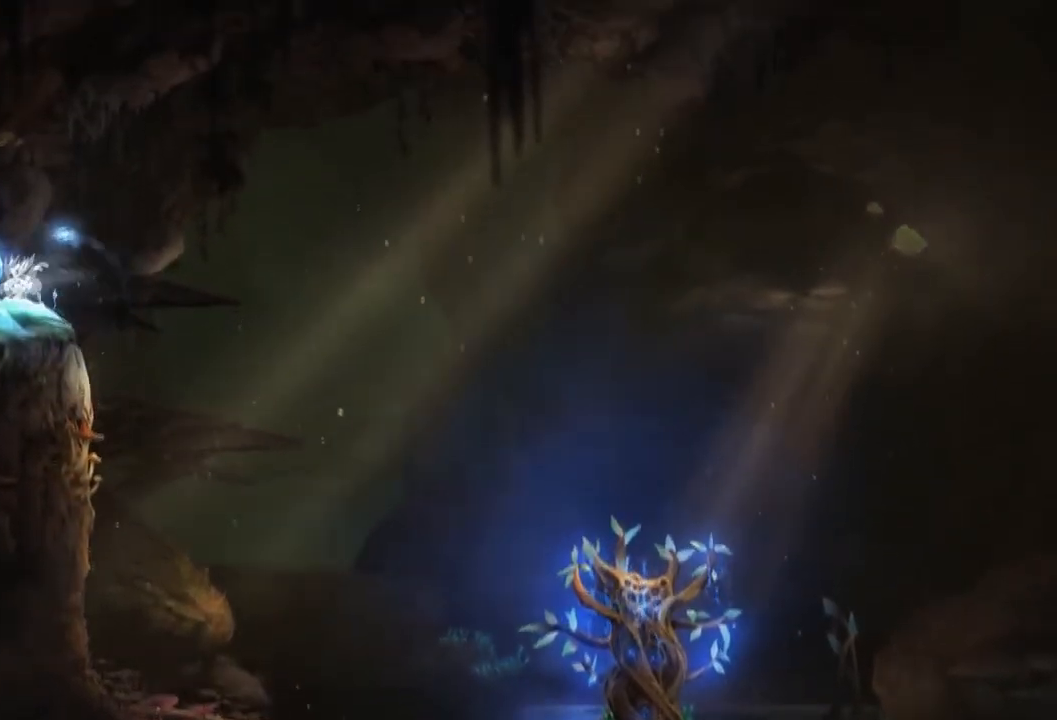
{"buttons": [], "left_stick": "right", "right_stick": "center", "events": [[133, "left_stick", "right"]]}
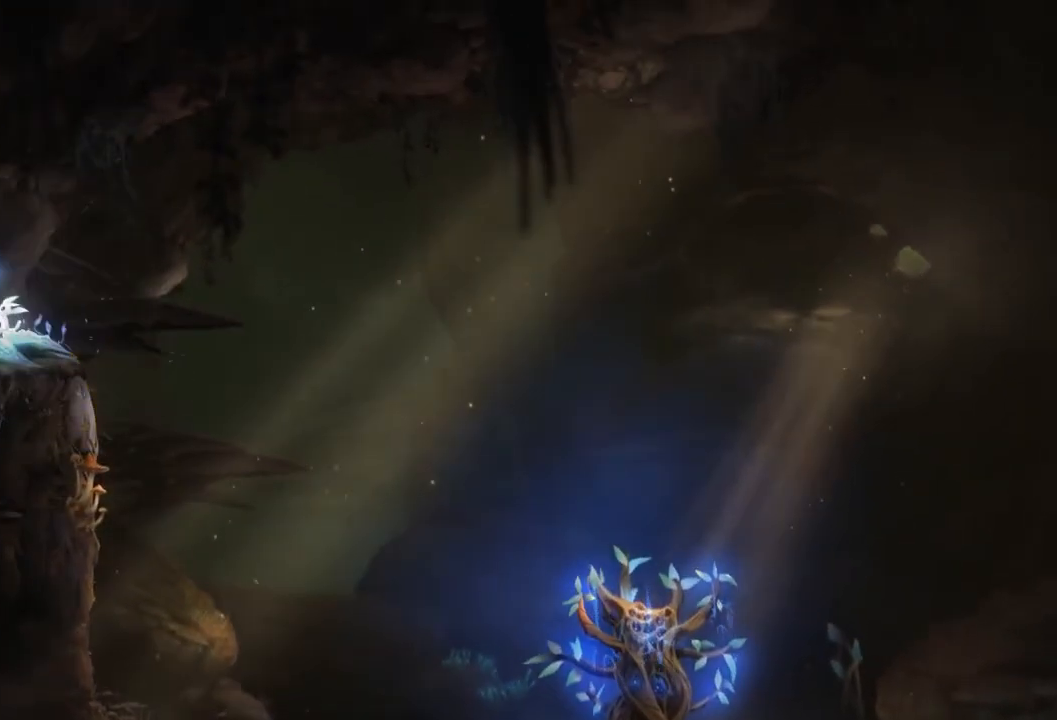
{"buttons": [], "left_stick": "right", "right_stick": "center", "events": []}
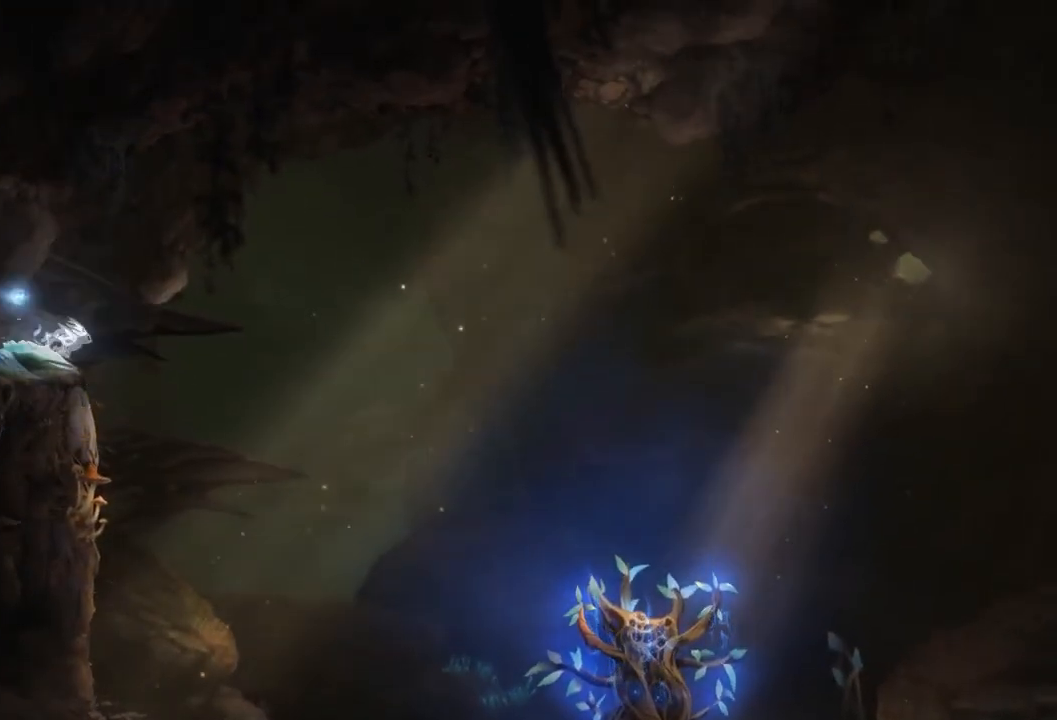
{"buttons": [], "left_stick": "right", "right_stick": "center", "events": []}
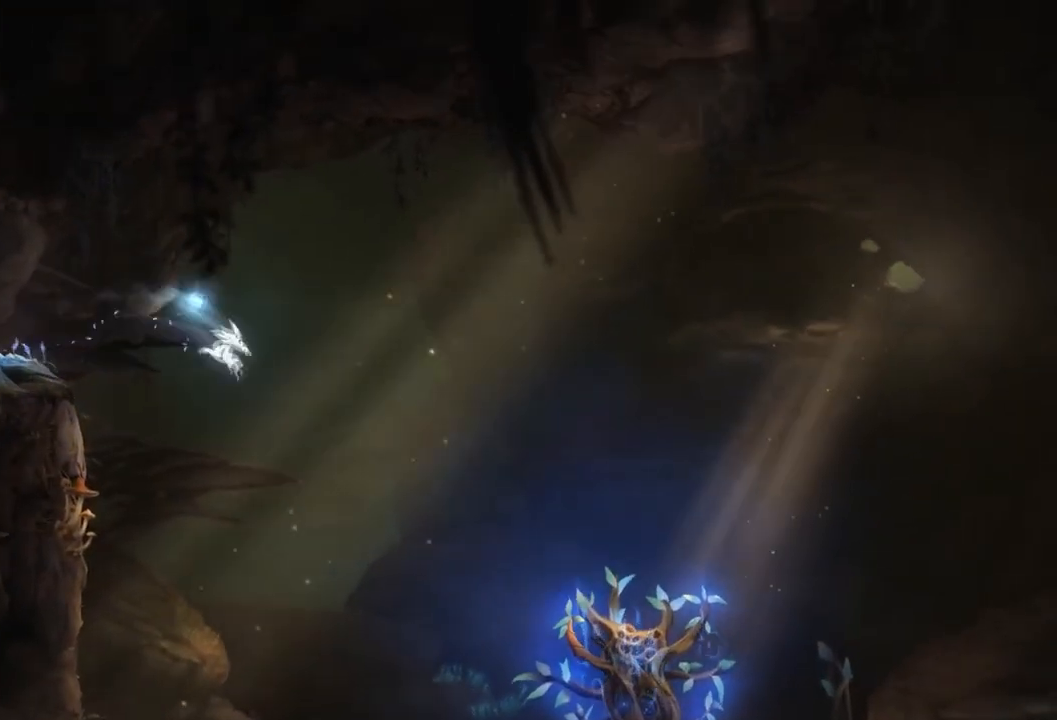
{"buttons": [], "left_stick": "right", "right_stick": "center", "events": []}
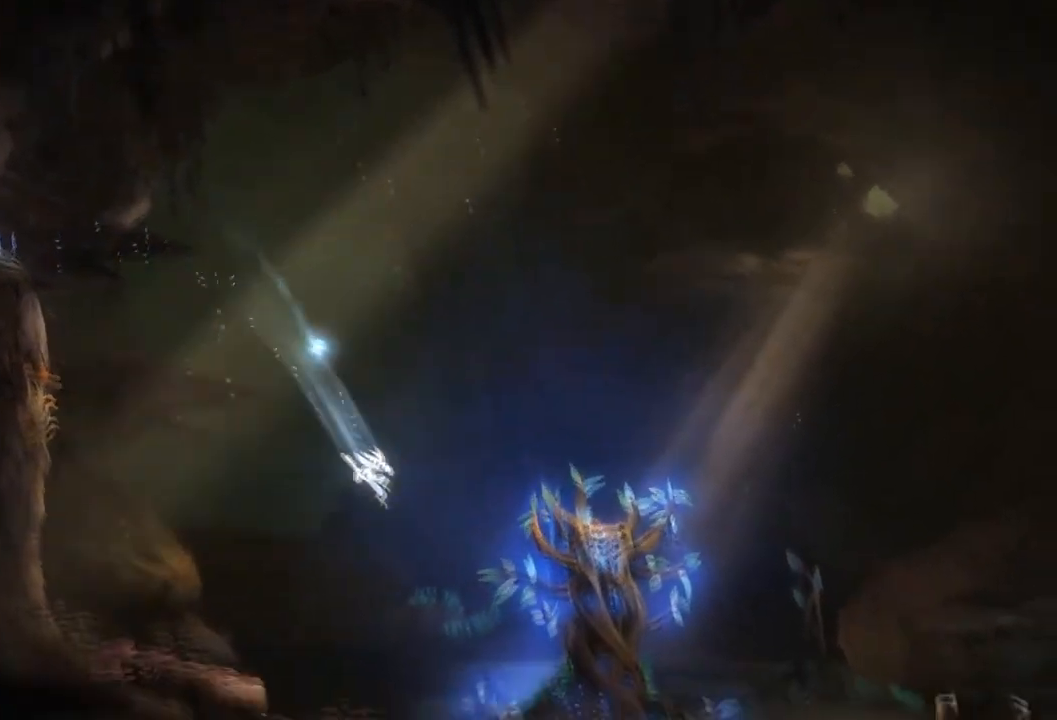
{"buttons": [], "left_stick": "right", "right_stick": "center", "events": []}
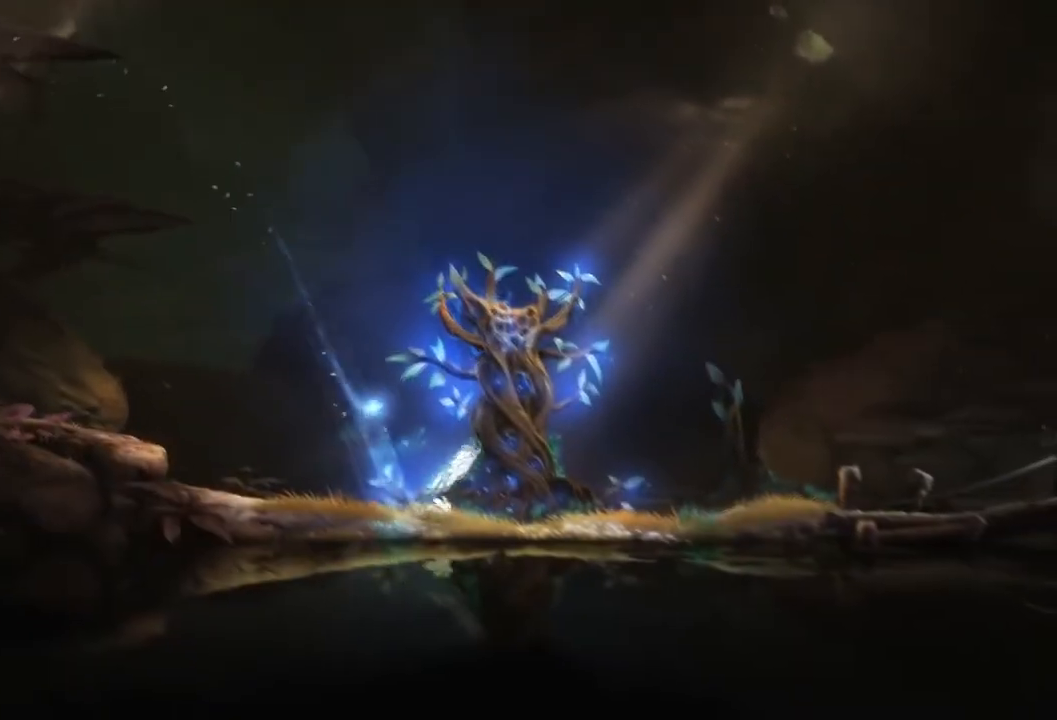
{"buttons": [], "left_stick": "right", "right_stick": "center", "events": []}
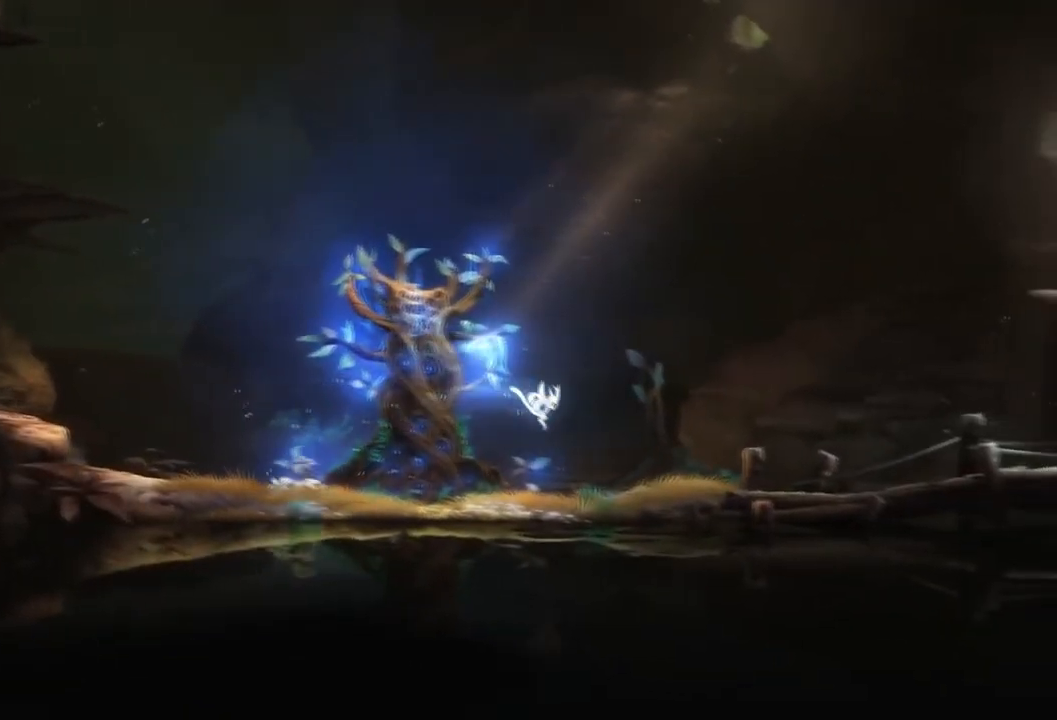
{"buttons": [], "left_stick": "right", "right_stick": "center", "events": []}
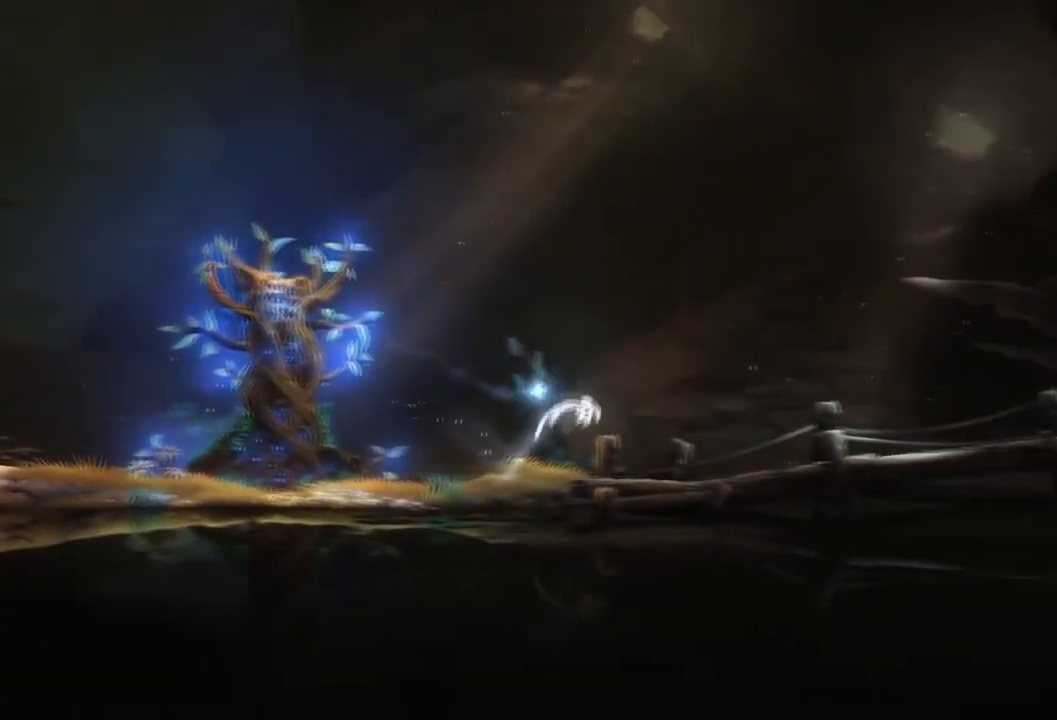
{"buttons": [], "left_stick": "right", "right_stick": "center", "events": []}
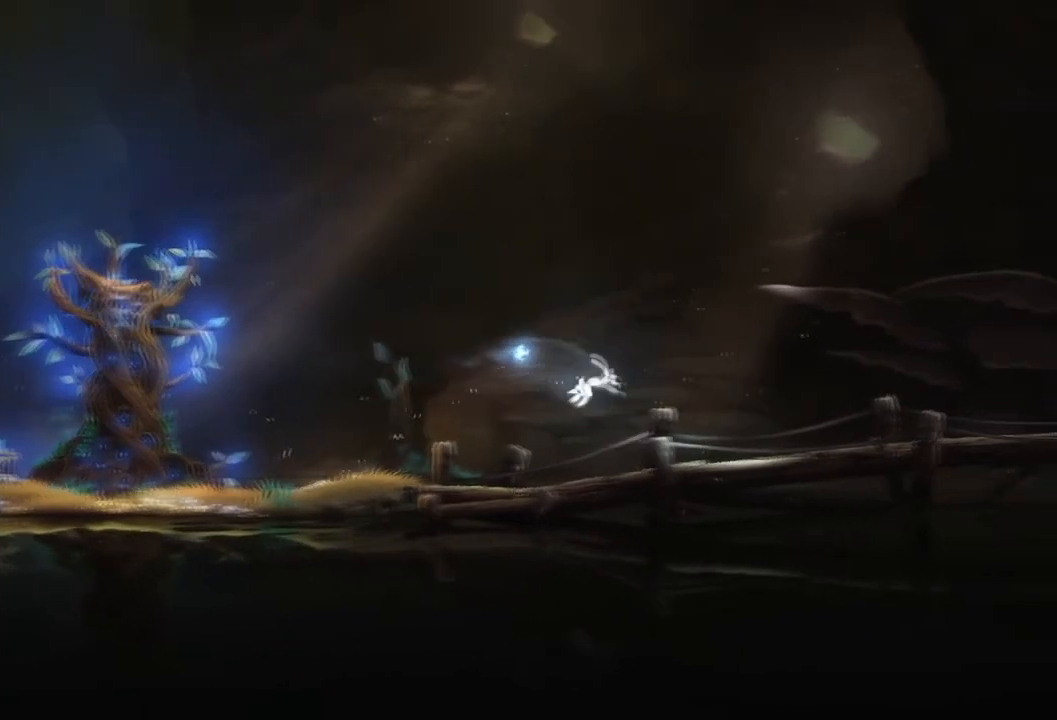
{"buttons": [], "left_stick": "right", "right_stick": "center", "events": []}
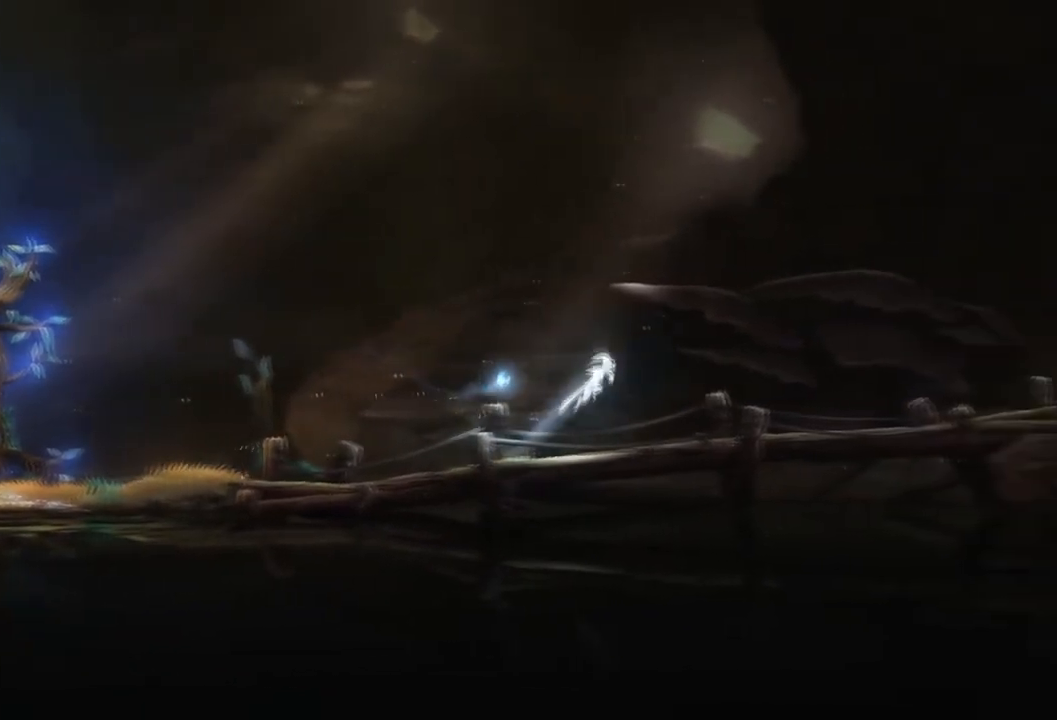
{"buttons": [], "left_stick": "right", "right_stick": "center", "events": []}
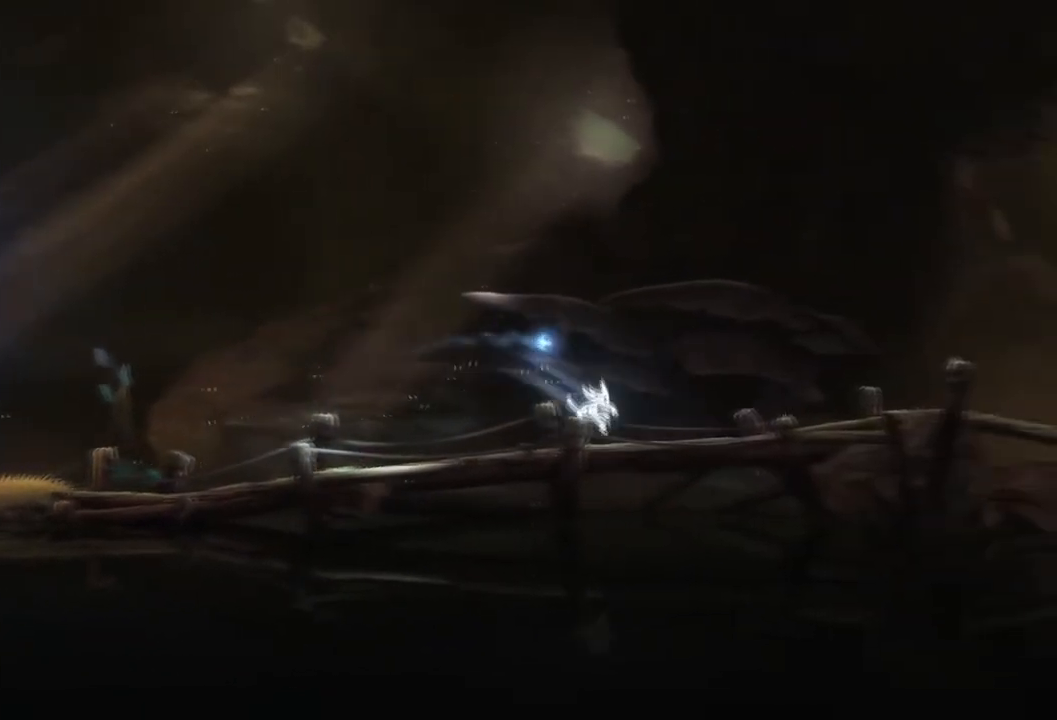
{"buttons": [], "left_stick": "right", "right_stick": "center", "events": []}
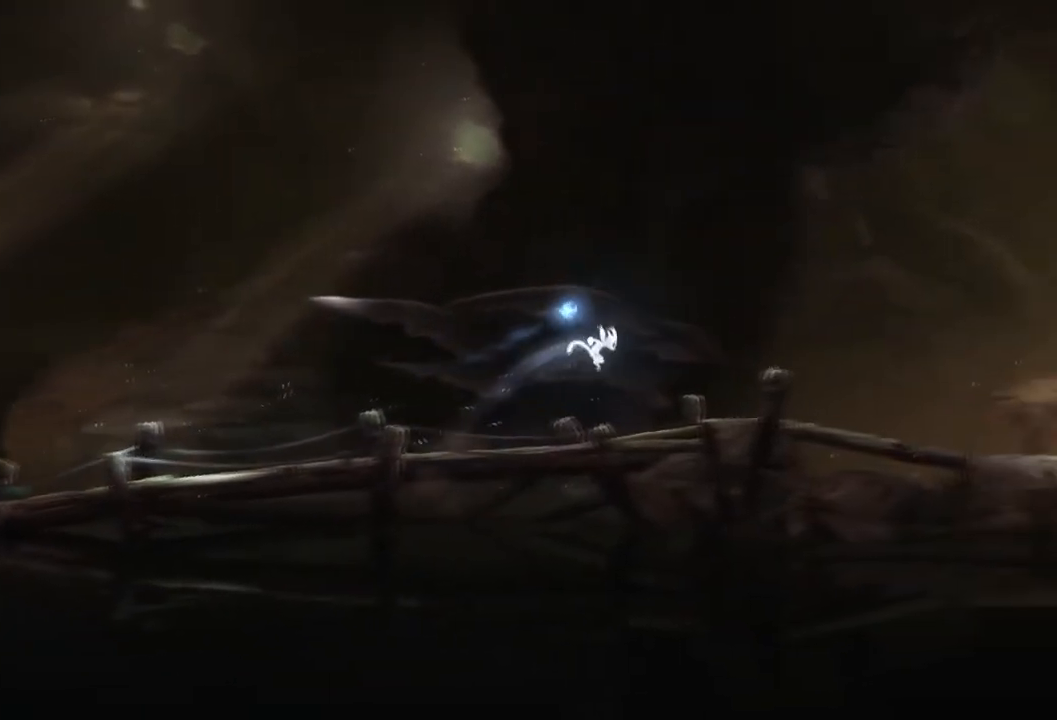
{"buttons": [], "left_stick": "right", "right_stick": "center", "events": []}
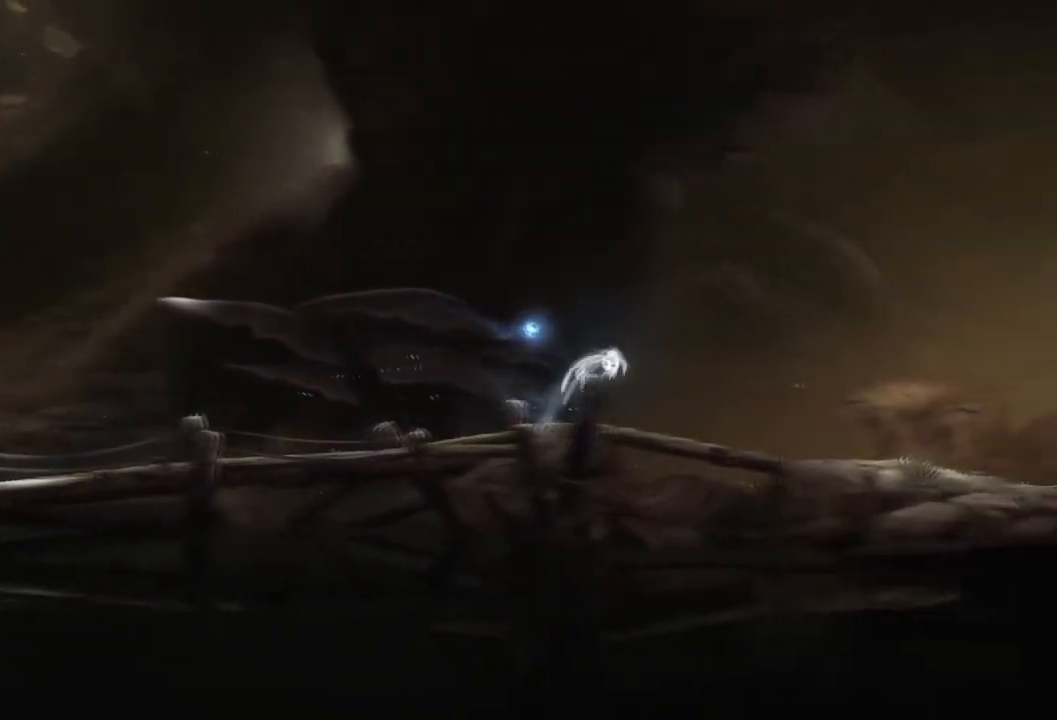
{"buttons": [], "left_stick": "right", "right_stick": "center", "events": []}
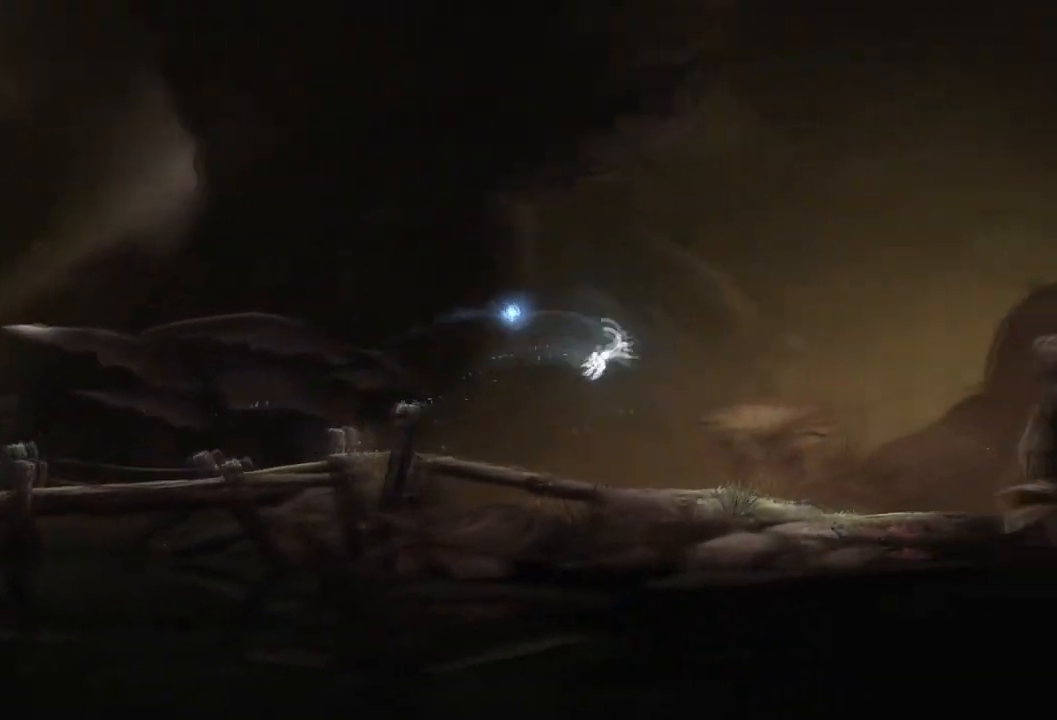
{"buttons": [], "left_stick": "right", "right_stick": "center", "events": []}
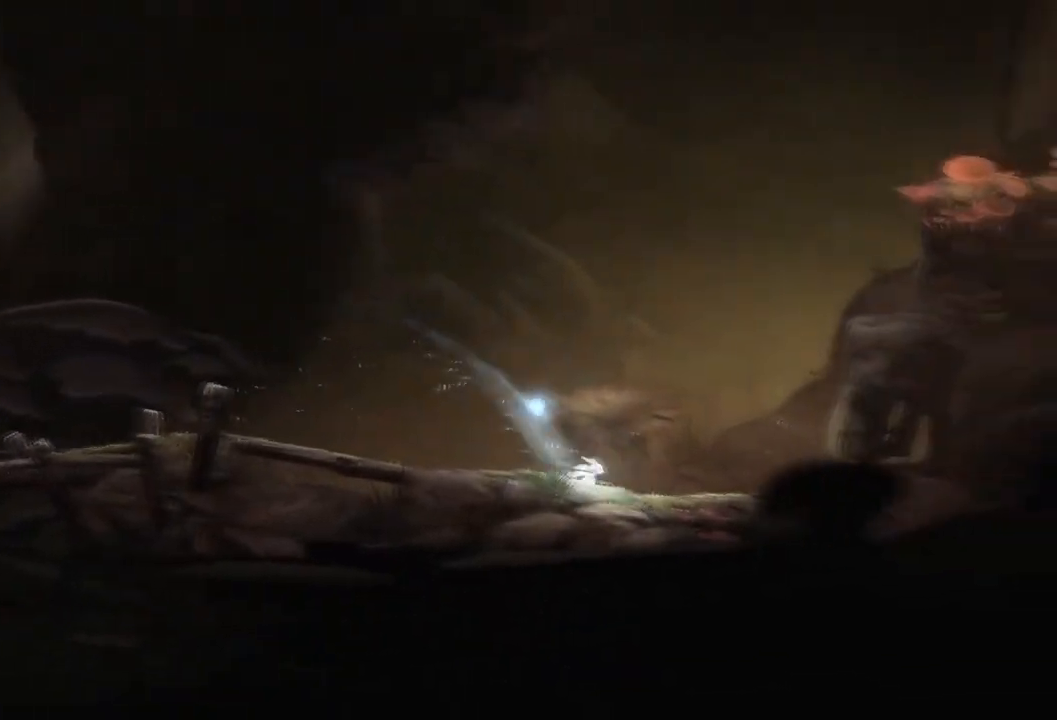
{"buttons": [], "left_stick": "right", "right_stick": "center", "events": []}
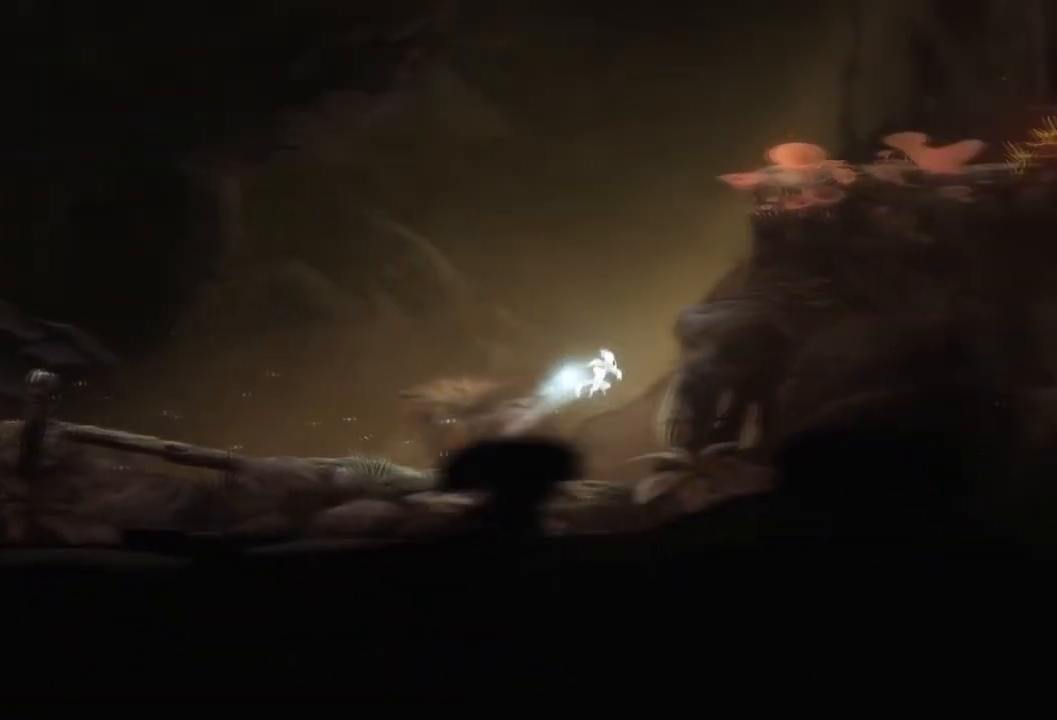
{"buttons": [], "left_stick": "right", "right_stick": "center", "events": []}
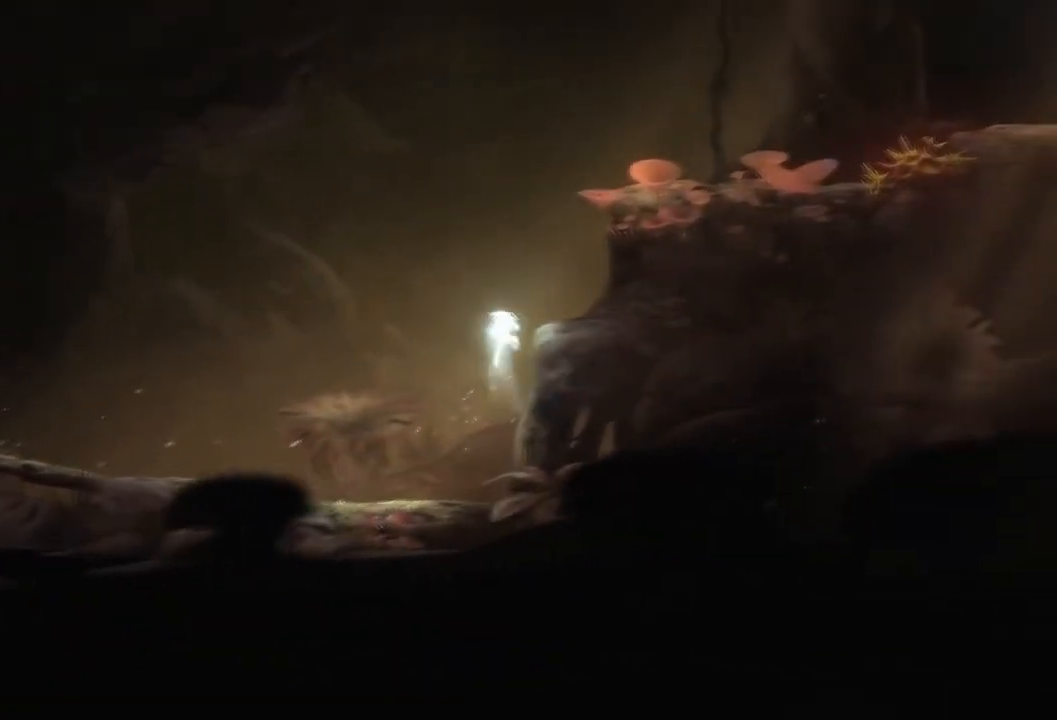
{"buttons": [], "left_stick": "right", "right_stick": "center", "events": []}
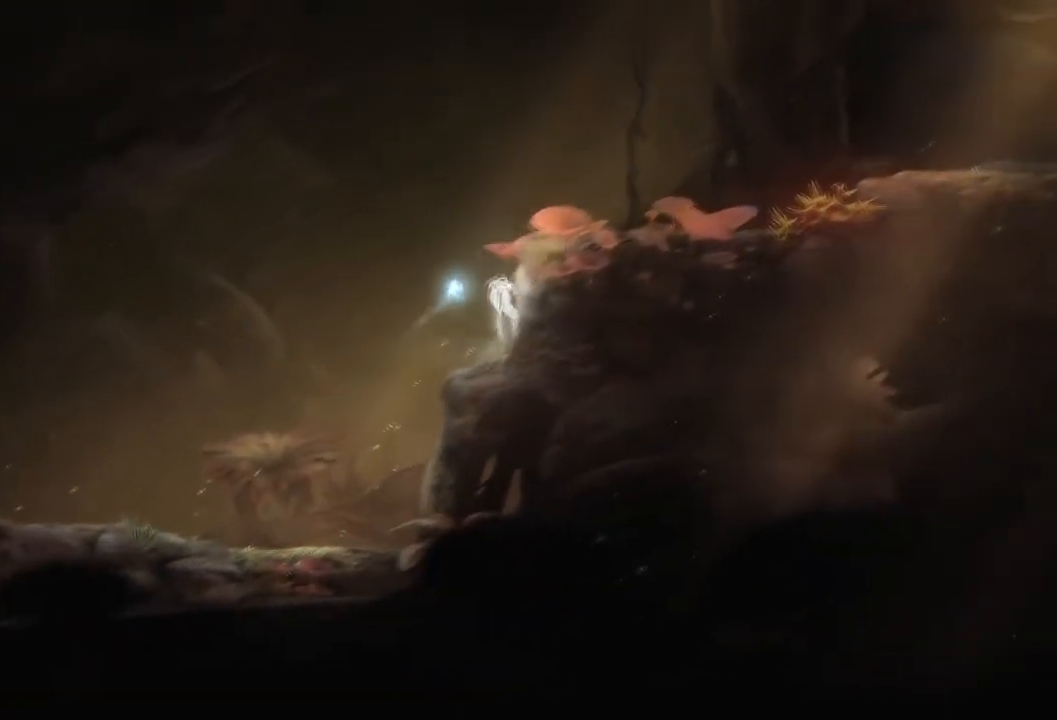
{"buttons": [], "left_stick": "right", "right_stick": "center", "events": []}
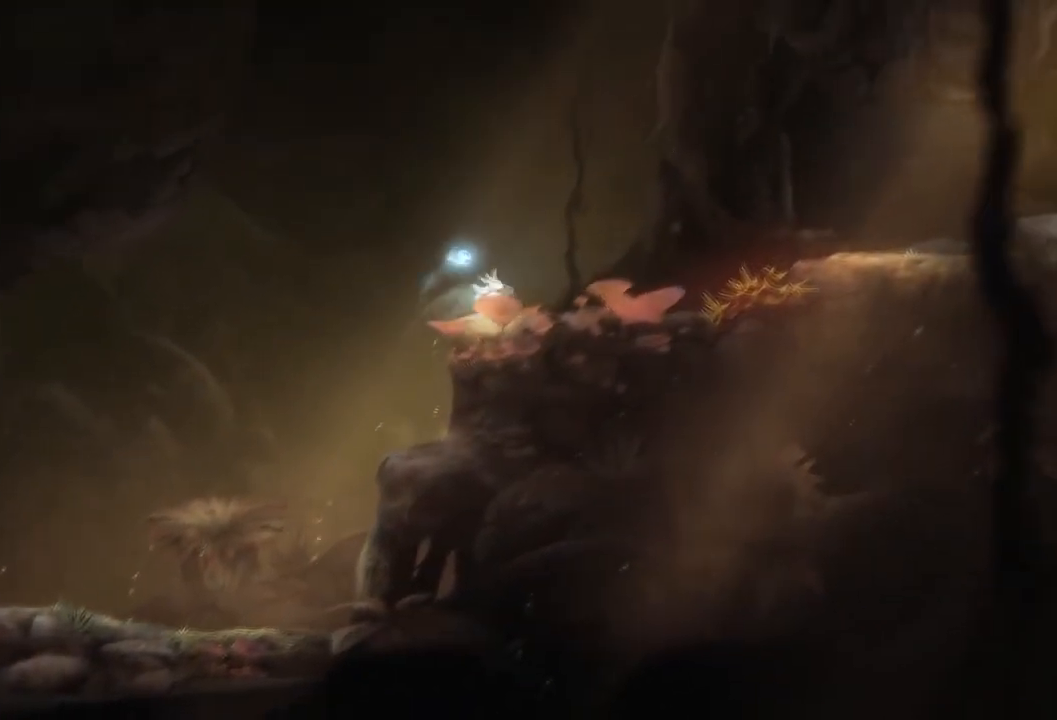
{"buttons": [], "left_stick": "right", "right_stick": "center", "events": []}
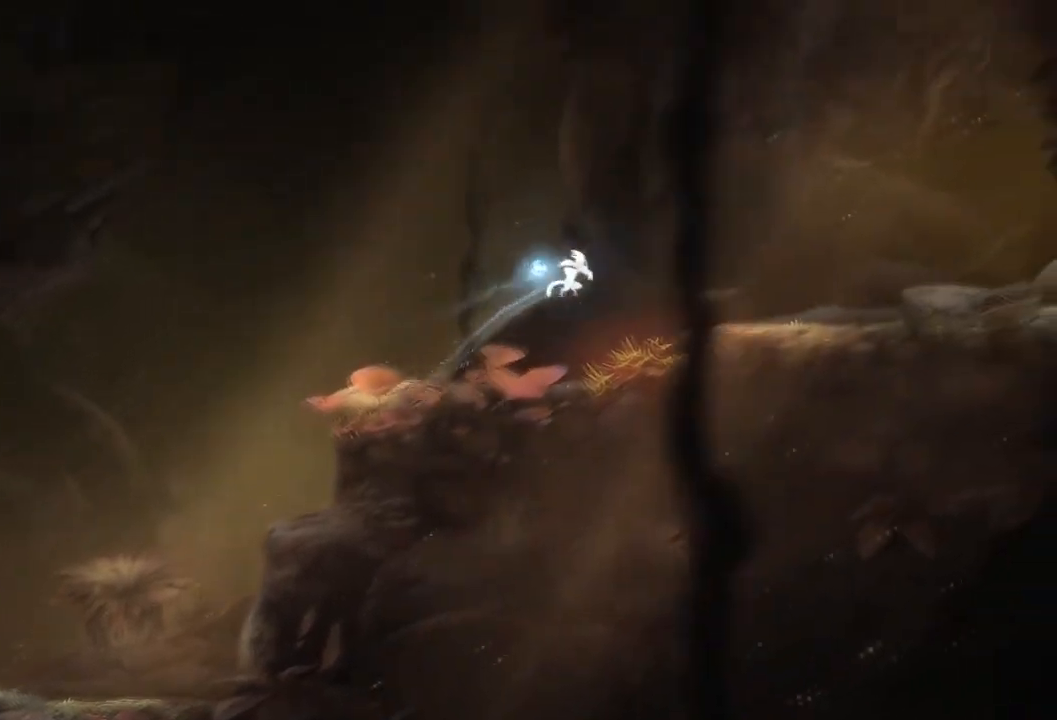
{"buttons": [], "left_stick": "right", "right_stick": "center", "events": []}
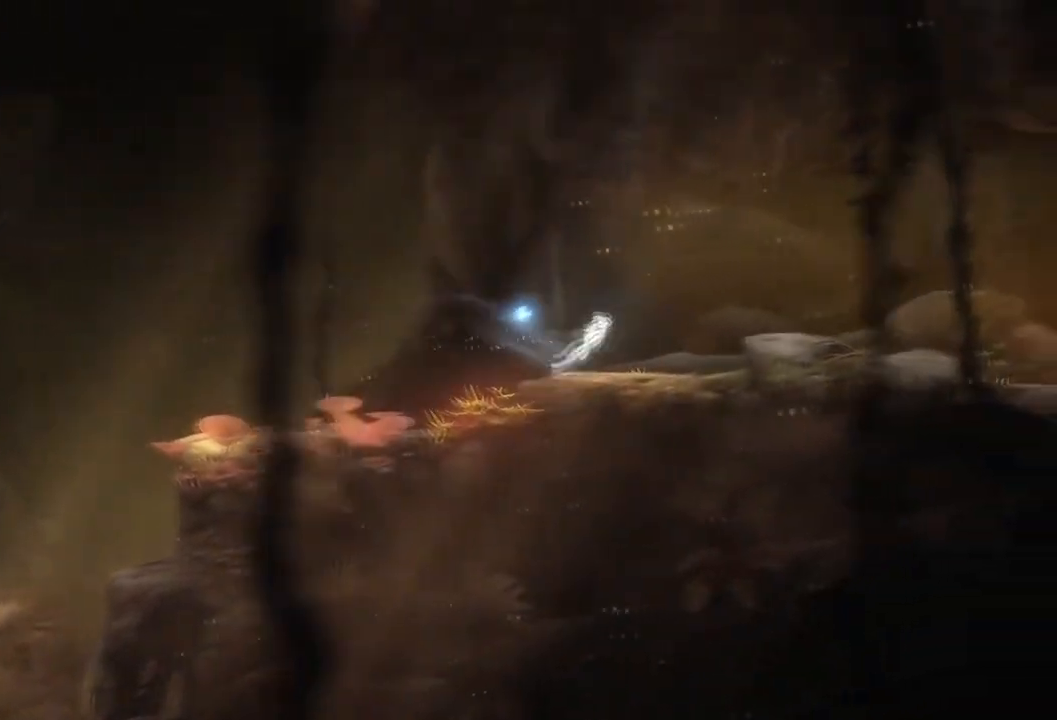
{"buttons": [], "left_stick": "right", "right_stick": "center", "events": []}